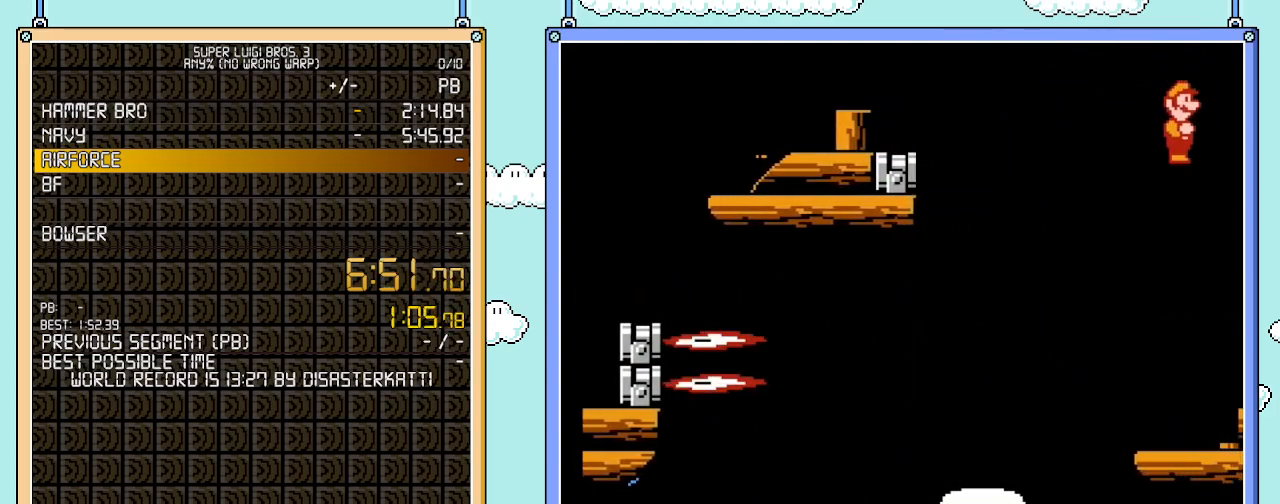
Gameplay with a controller (Nintendo layout); each line is a JSON object with the inputs held at the frame after it. "events" lists button and stick changes between this image and that frame as [ms after this image, input, new state], when the widget could be followed in between. Not read: L3 R3.
{"buttons": ["DPAD_RIGHT"], "events": [[167, "DPAD_RIGHT", "up"], [417, "DPAD_RIGHT", "down"], [467, "B", "up"]]}
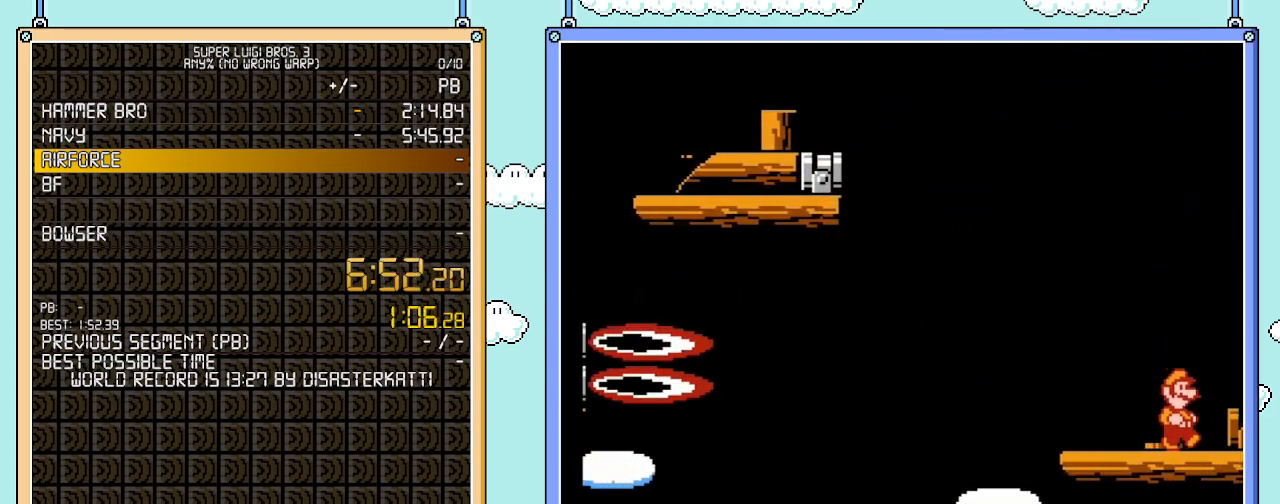
{"buttons": [], "events": [[250, "DPAD_RIGHT", "up"], [417, "A", "down"], [467, "A", "up"]]}
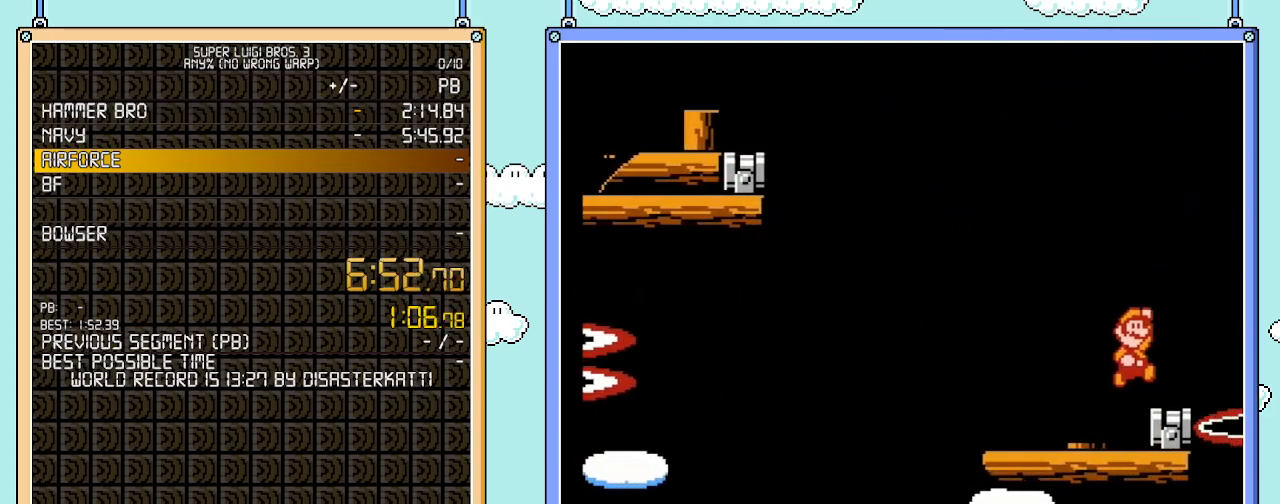
{"buttons": ["DPAD_LEFT"], "events": [[317, "DPAD_RIGHT", "down"], [483, "DPAD_RIGHT", "up"], [500, "DPAD_LEFT", "down"]]}
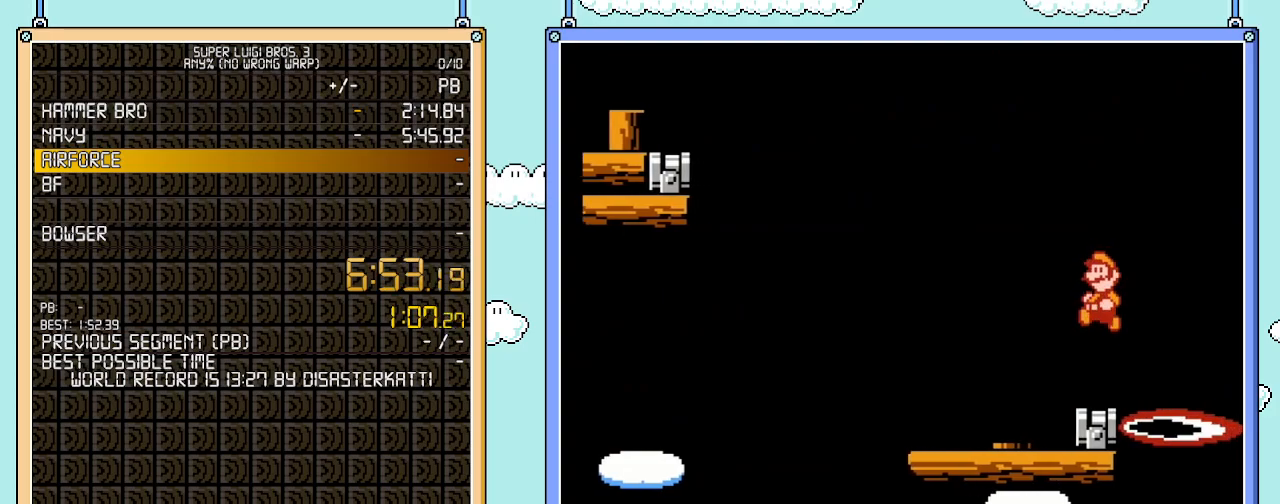
{"buttons": ["B"], "events": [[200, "DPAD_LEFT", "up"], [383, "B", "down"]]}
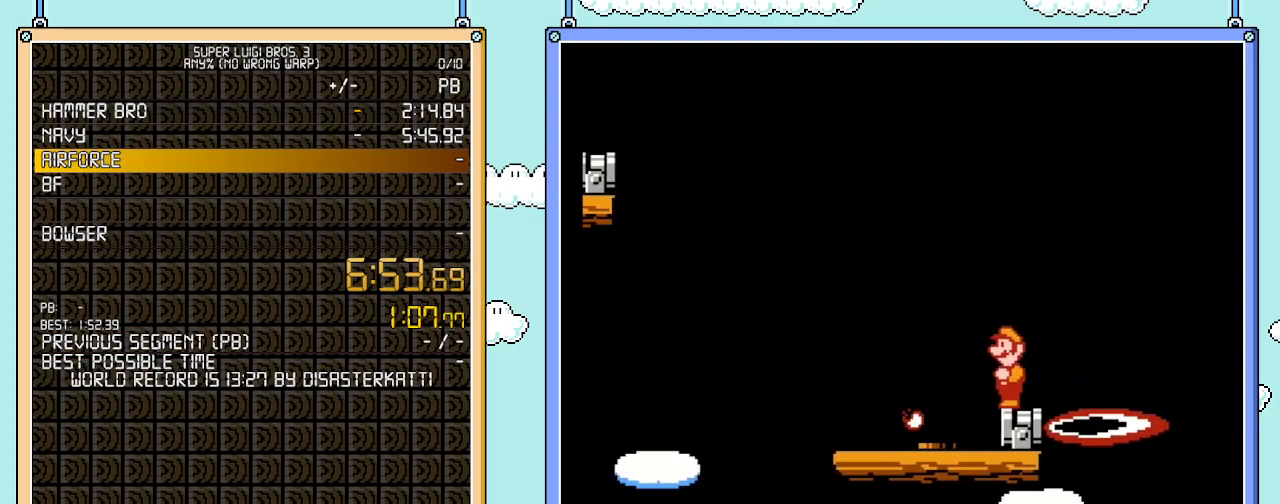
{"buttons": ["A", "B", "DPAD_RIGHT"], "events": [[183, "DPAD_RIGHT", "down"], [283, "A", "down"]]}
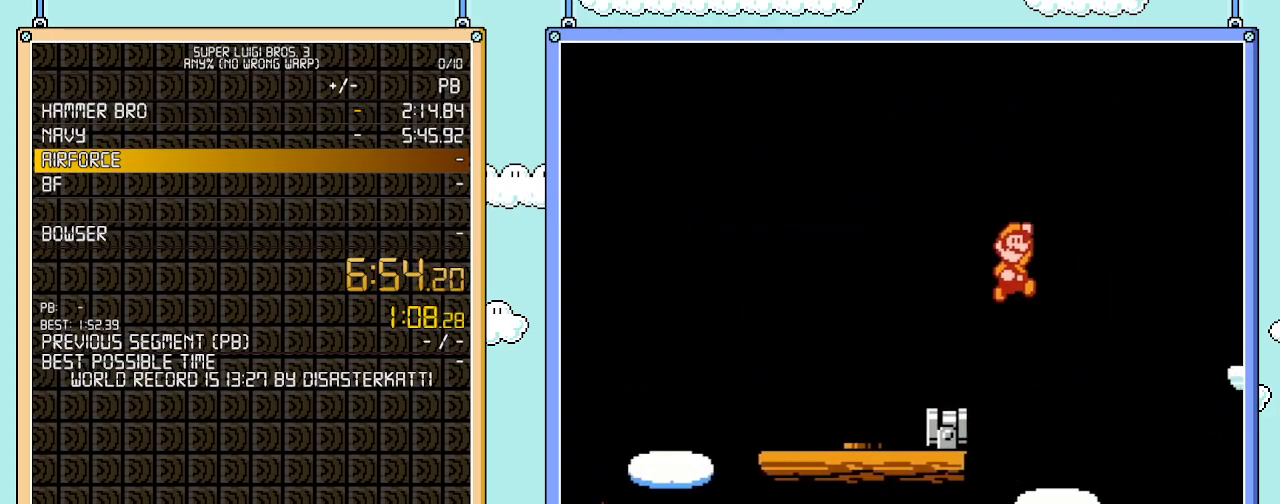
{"buttons": ["B", "DPAD_RIGHT"], "events": [[350, "A", "up"], [383, "B", "up"], [483, "B", "down"]]}
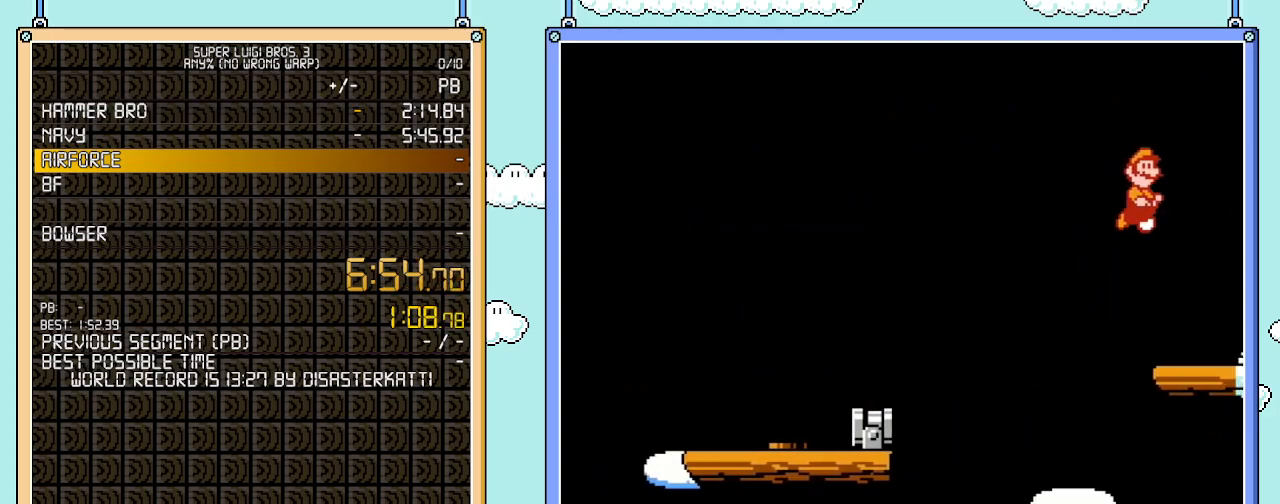
{"buttons": [], "events": [[33, "DPAD_RIGHT", "up"], [167, "B", "up"], [450, "DPAD_LEFT", "down"], [500, "DPAD_LEFT", "up"]]}
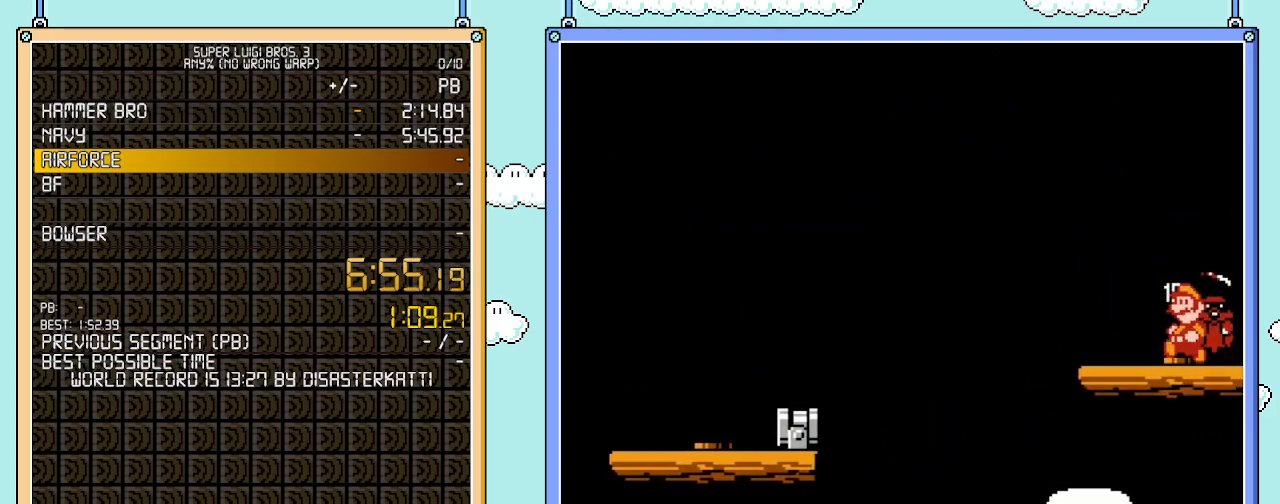
{"buttons": [], "events": [[200, "A", "down"], [250, "A", "up"]]}
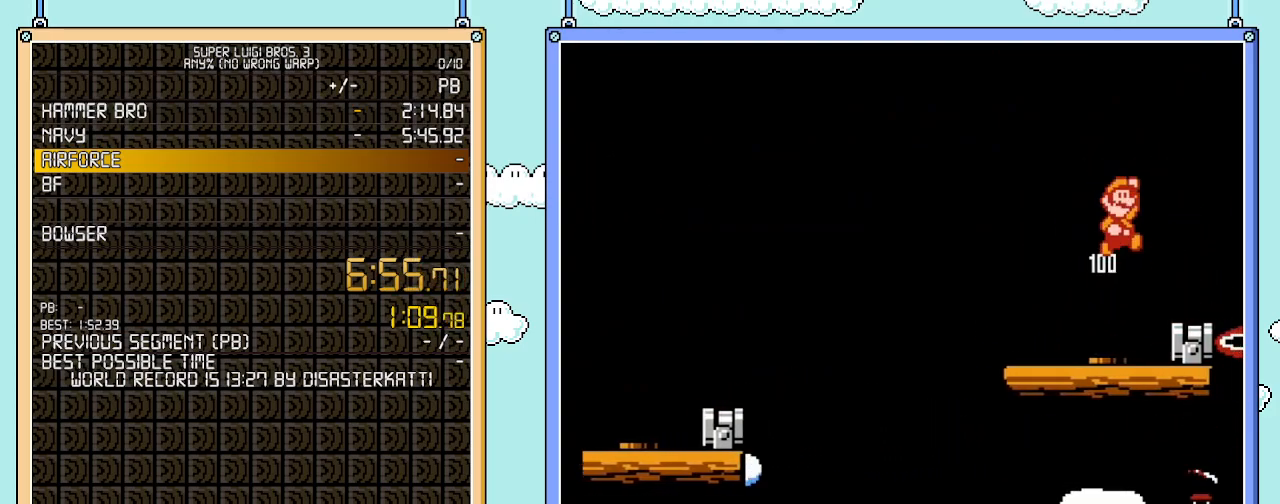
{"buttons": ["DPAD_LEFT"], "events": [[67, "DPAD_RIGHT", "down"], [317, "DPAD_RIGHT", "up"], [350, "DPAD_LEFT", "down"]]}
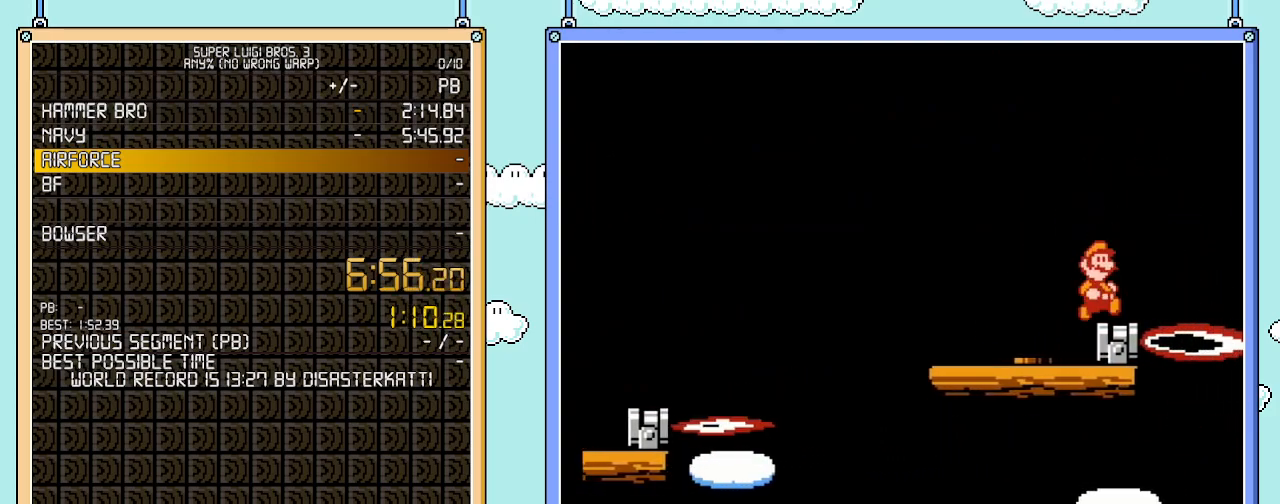
{"buttons": [], "events": [[33, "DPAD_LEFT", "up"], [67, "DPAD_RIGHT", "down"], [133, "DPAD_RIGHT", "up"]]}
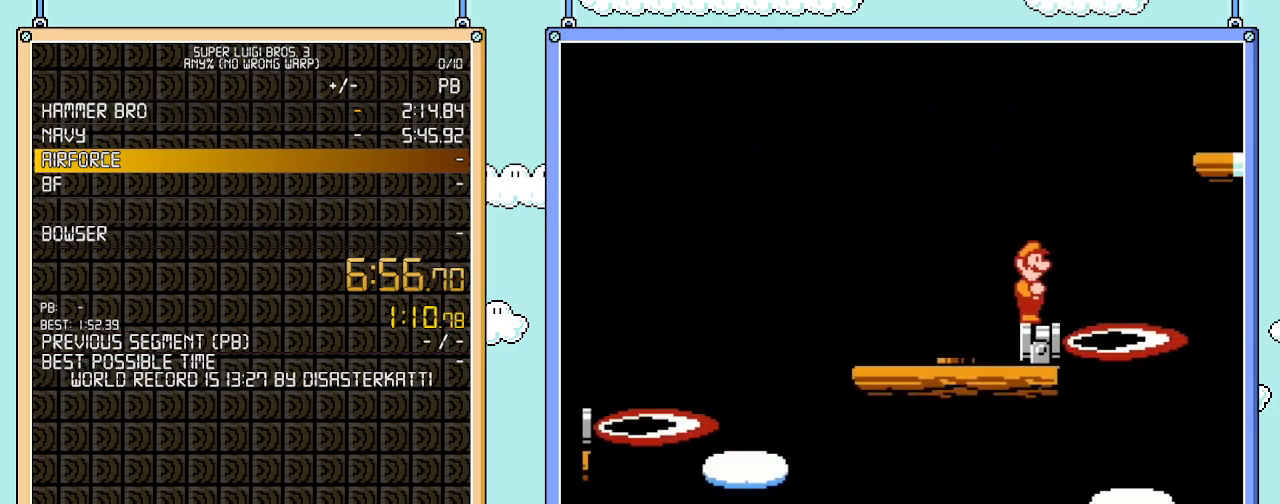
{"buttons": ["A", "DPAD_RIGHT"], "events": [[67, "DPAD_RIGHT", "down"], [100, "A", "down"]]}
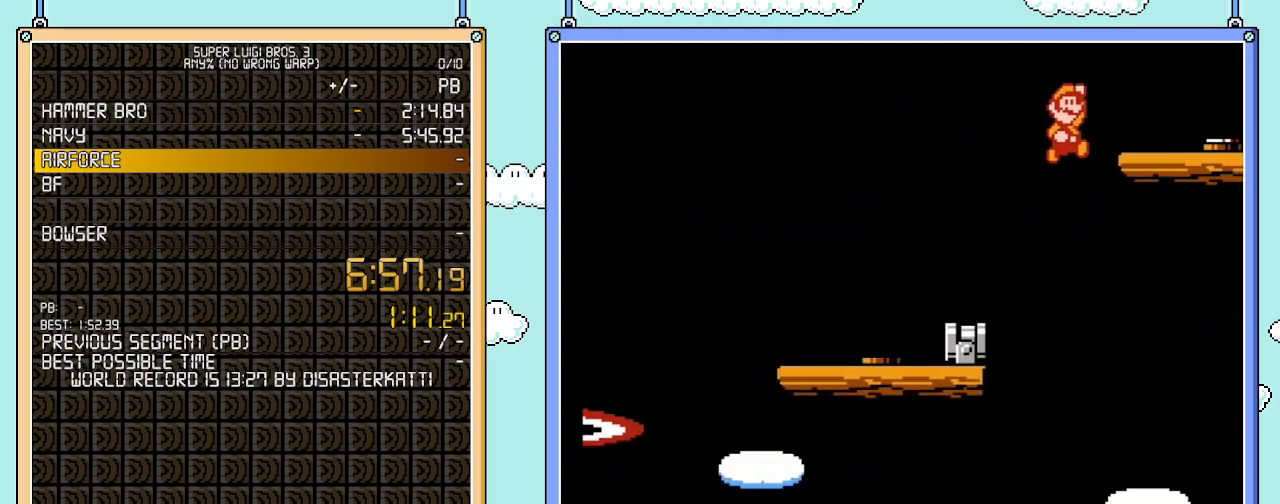
{"buttons": ["DPAD_LEFT"], "events": [[200, "A", "up"], [217, "B", "down"], [250, "DPAD_RIGHT", "up"], [383, "B", "up"], [417, "DPAD_LEFT", "down"]]}
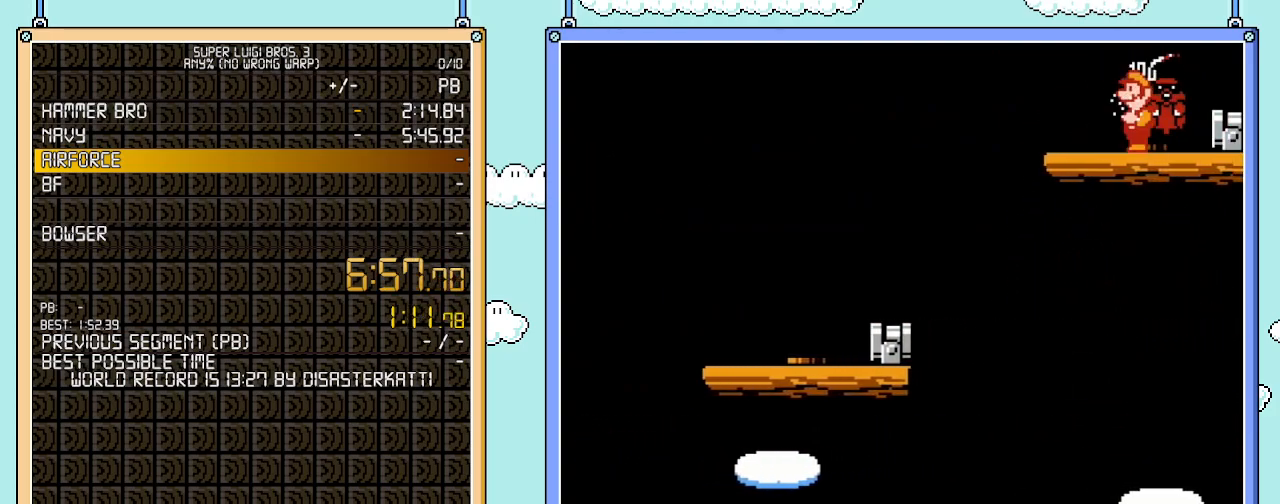
{"buttons": [], "events": [[100, "DPAD_LEFT", "up"], [200, "DPAD_RIGHT", "down"], [500, "DPAD_RIGHT", "up"]]}
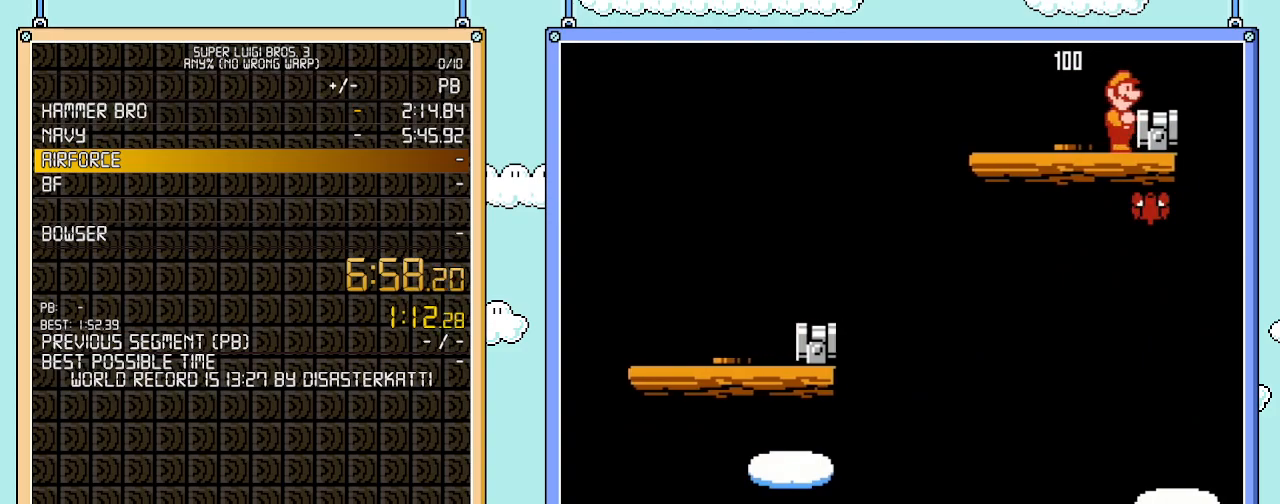
{"buttons": ["DPAD_LEFT"], "events": [[100, "A", "down"], [167, "A", "up"], [317, "DPAD_RIGHT", "down"], [433, "DPAD_RIGHT", "up"], [500, "DPAD_LEFT", "down"]]}
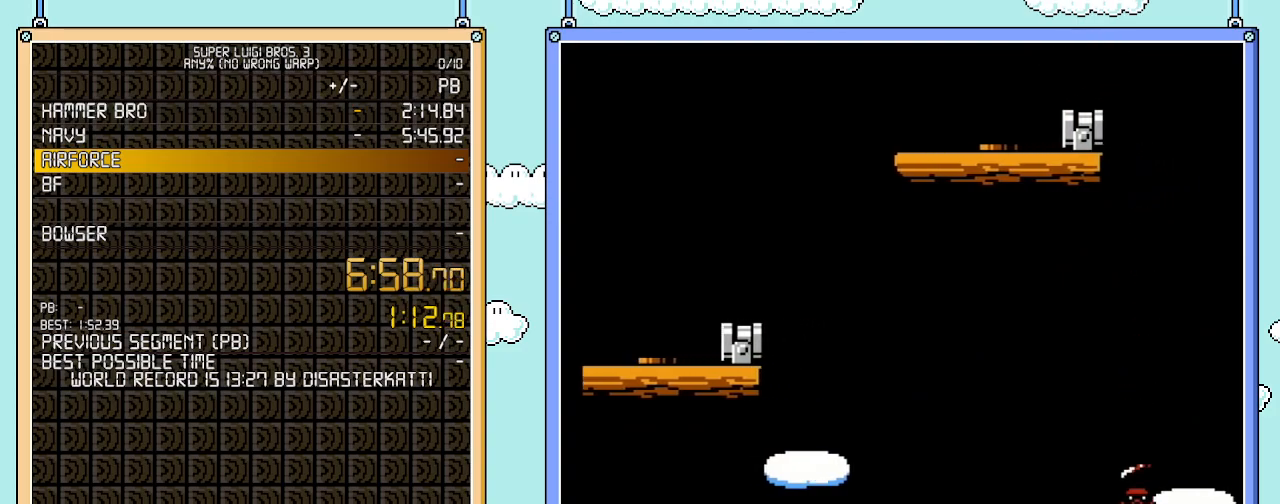
{"buttons": ["DPAD_RIGHT"], "events": [[233, "DPAD_LEFT", "up"], [417, "DPAD_RIGHT", "down"]]}
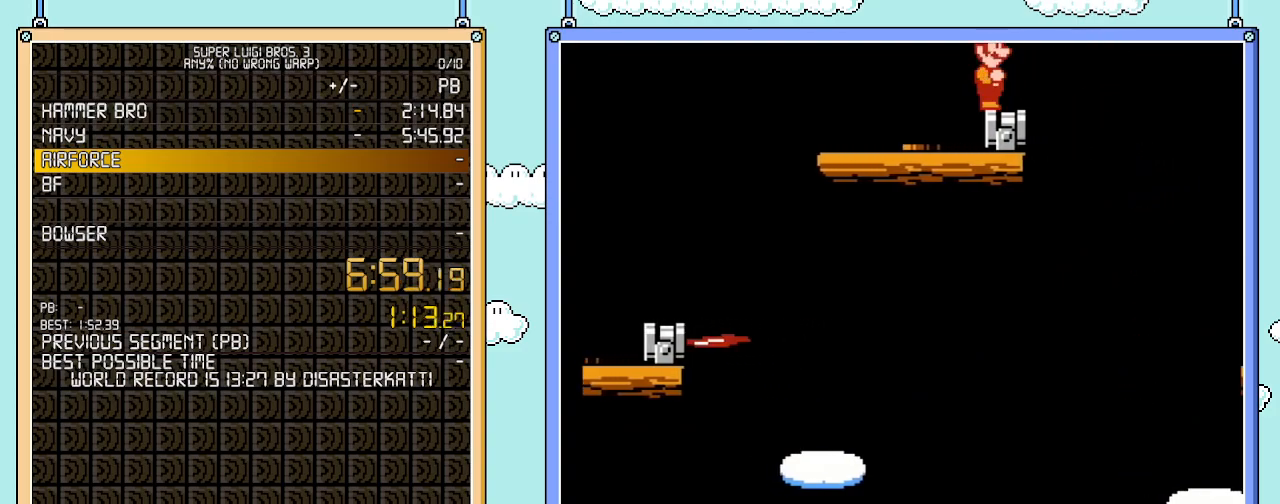
{"buttons": ["A", "B", "DPAD_RIGHT"], "events": [[33, "DPAD_RIGHT", "up"], [350, "DPAD_RIGHT", "down"], [383, "A", "down"], [383, "B", "down"]]}
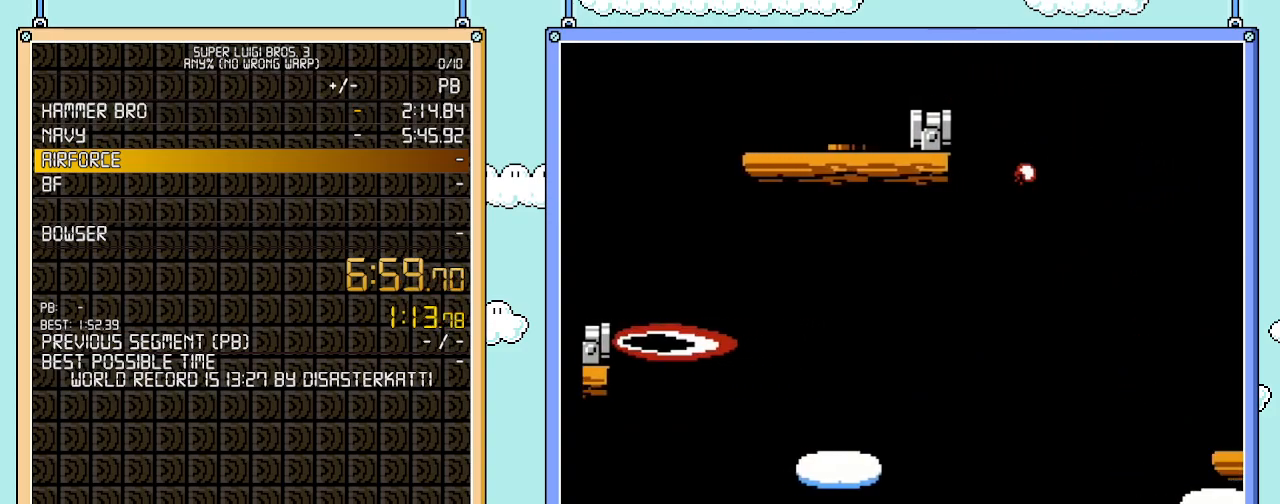
{"buttons": ["B", "DPAD_RIGHT"], "events": [[217, "A", "up"]]}
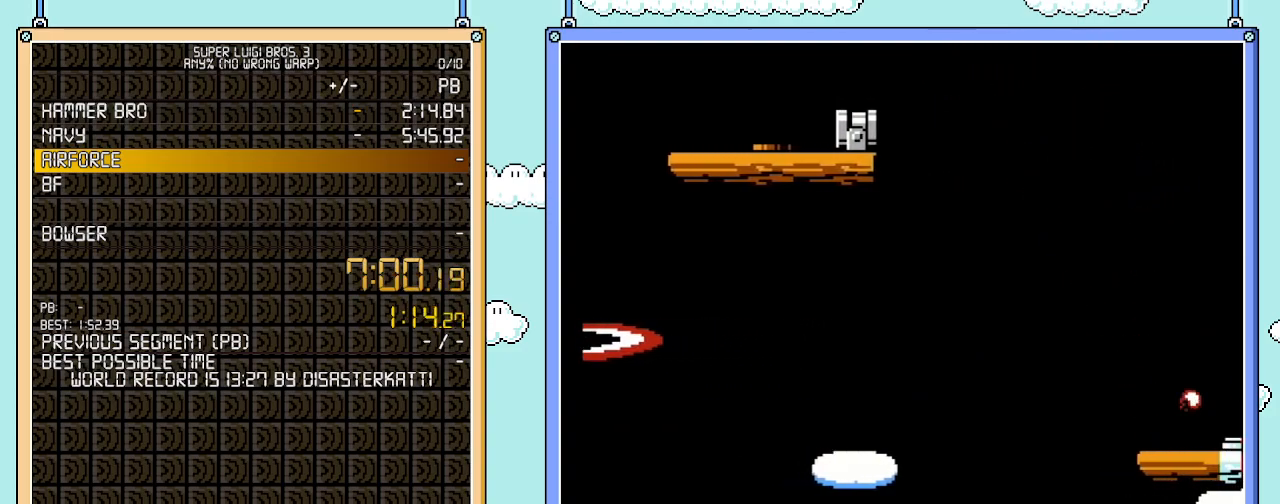
{"buttons": ["B", "DPAD_RIGHT"], "events": []}
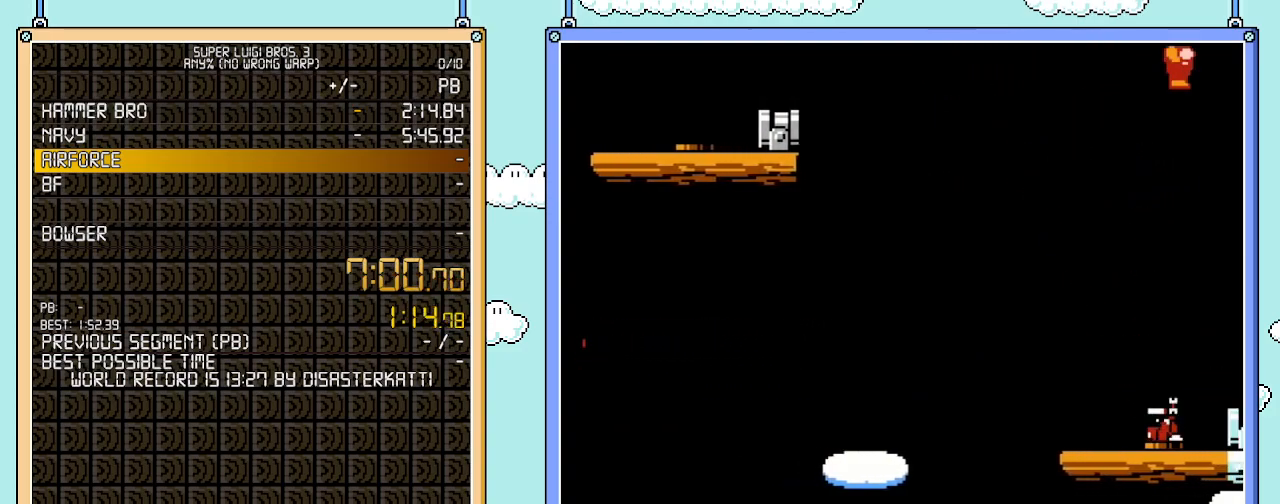
{"buttons": ["DPAD_LEFT"], "events": [[317, "B", "up"], [383, "DPAD_RIGHT", "up"], [417, "DPAD_LEFT", "down"]]}
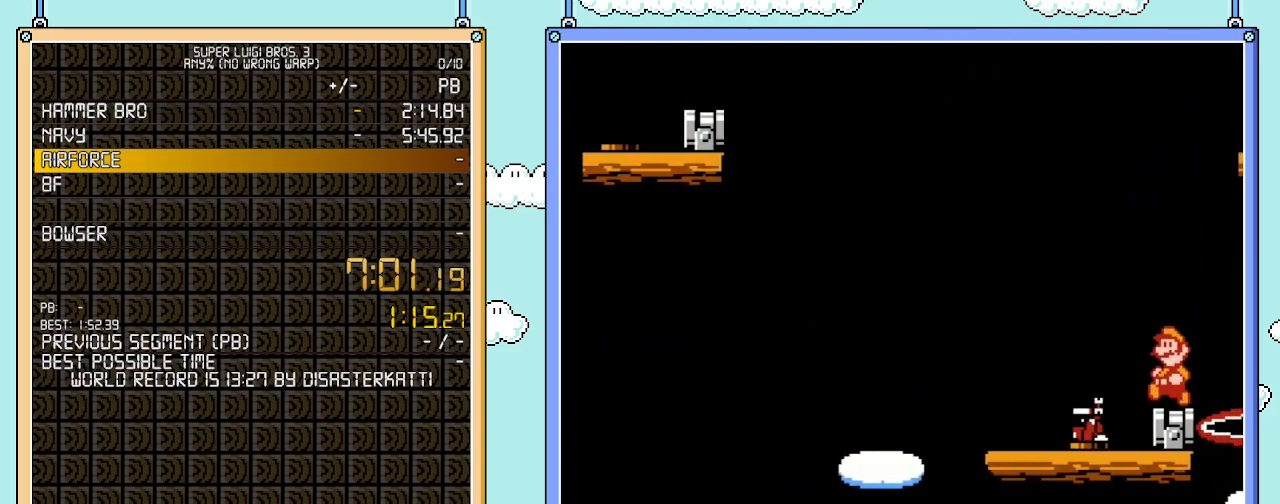
{"buttons": ["B"], "events": [[100, "B", "down"], [100, "DPAD_LEFT", "up"]]}
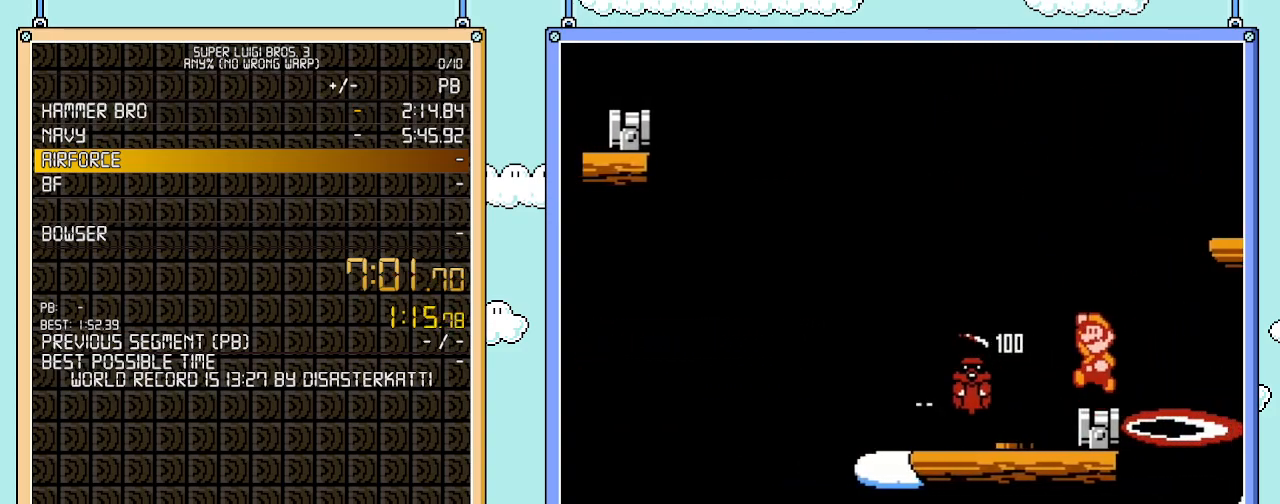
{"buttons": ["A", "B", "DPAD_RIGHT"], "events": [[33, "A", "down"], [133, "DPAD_RIGHT", "down"]]}
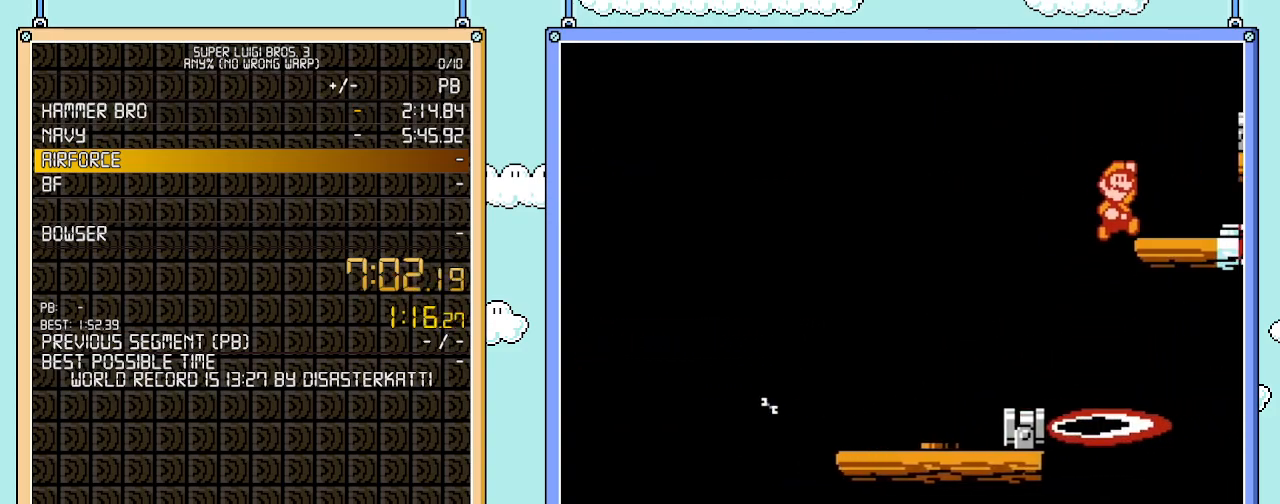
{"buttons": ["A", "DPAD_LEFT"], "events": [[33, "A", "up"], [33, "B", "up"], [100, "DPAD_RIGHT", "up"], [167, "B", "down"], [383, "B", "up"], [417, "DPAD_LEFT", "down"], [483, "A", "down"]]}
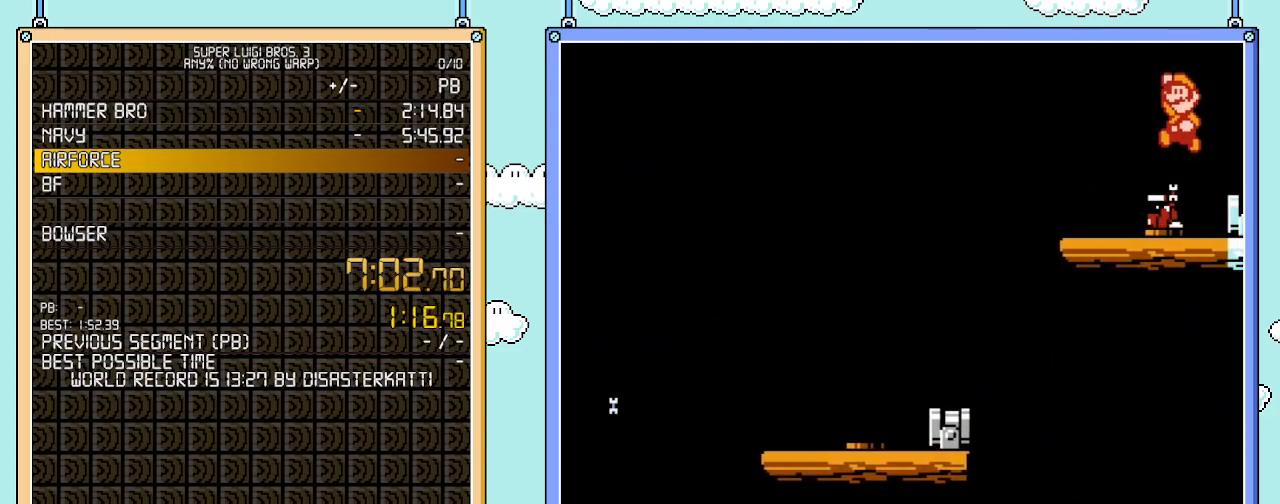
{"buttons": [], "events": [[33, "A", "up"], [33, "DPAD_LEFT", "up"], [417, "DPAD_LEFT", "down"], [500, "DPAD_LEFT", "up"]]}
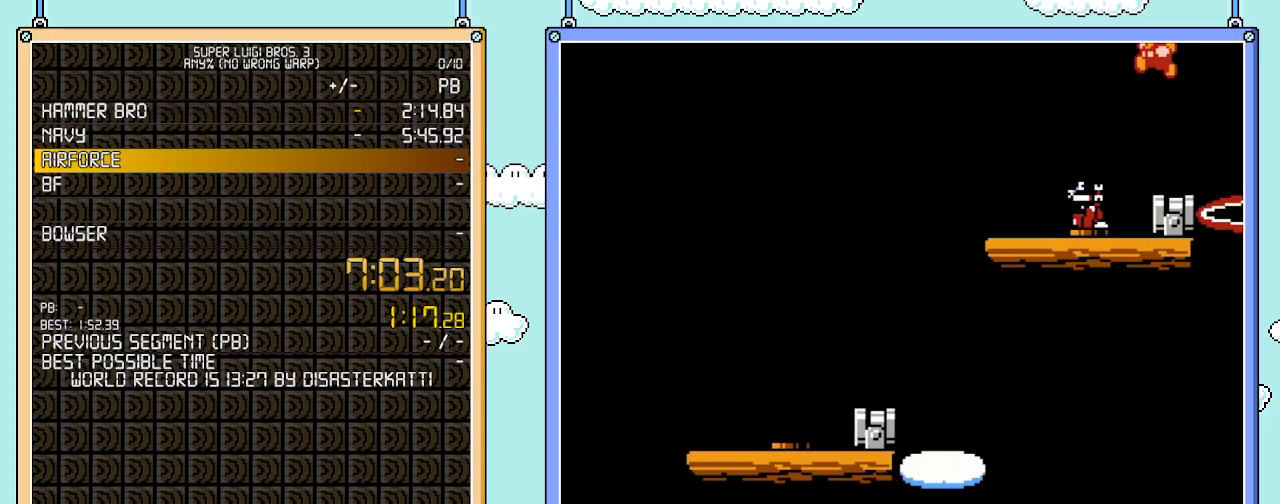
{"buttons": ["DPAD_LEFT"], "events": [[67, "DPAD_LEFT", "down"], [217, "DPAD_UP", "down"], [250, "DPAD_LEFT", "up"], [250, "DPAD_RIGHT", "down"], [250, "DPAD_UP", "up"], [467, "DPAD_RIGHT", "up"], [500, "DPAD_LEFT", "down"]]}
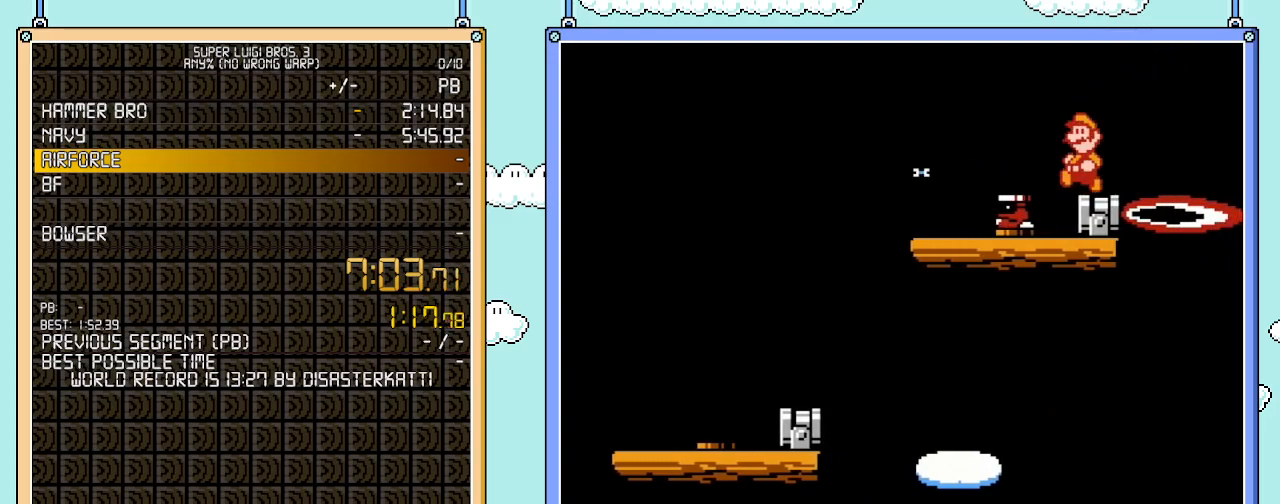
{"buttons": [], "events": [[67, "B", "down"], [67, "DPAD_LEFT", "up"], [183, "B", "up"]]}
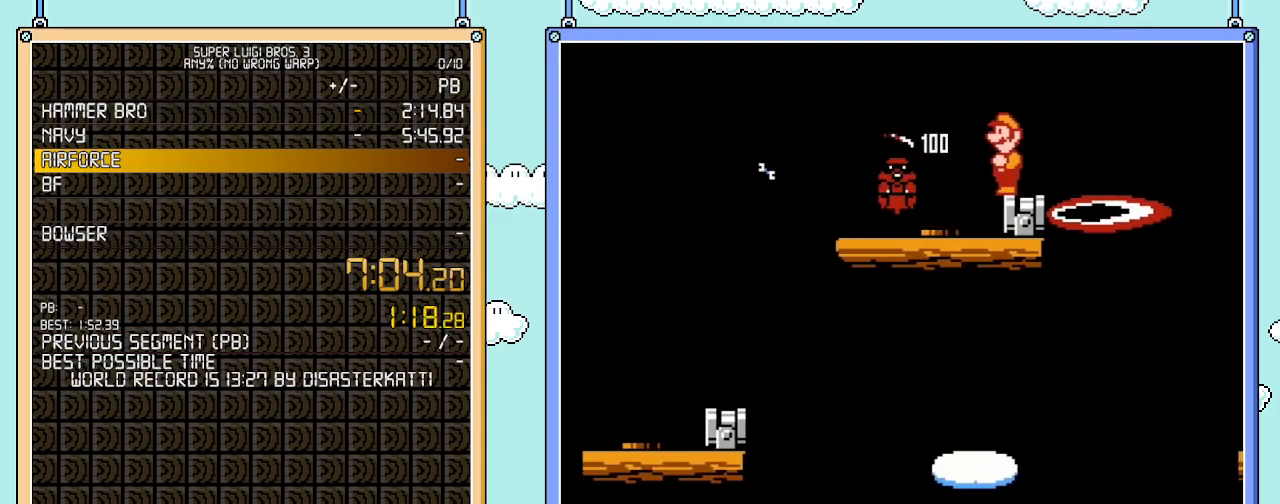
{"buttons": ["B"], "events": [[167, "B", "down"]]}
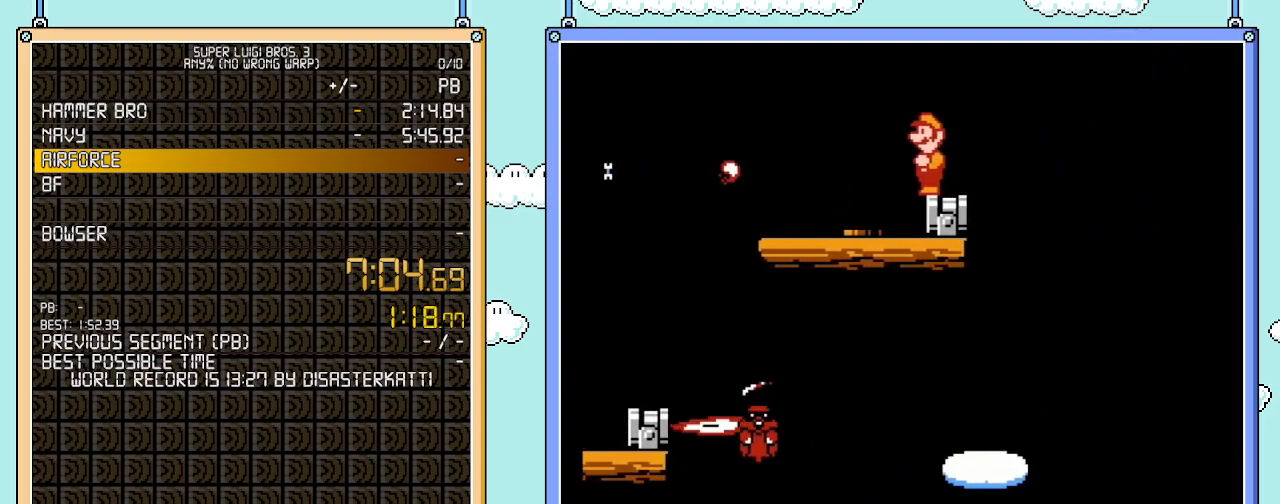
{"buttons": ["A", "B", "DPAD_RIGHT"], "events": [[250, "DPAD_RIGHT", "down"], [417, "A", "down"]]}
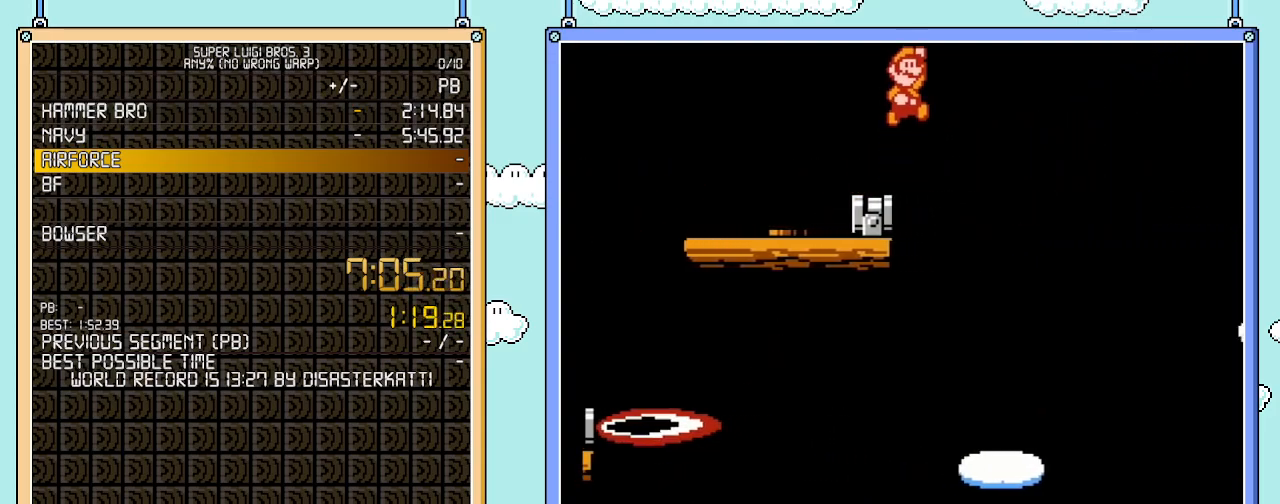
{"buttons": ["DPAD_RIGHT"], "events": [[467, "A", "up"], [467, "B", "up"]]}
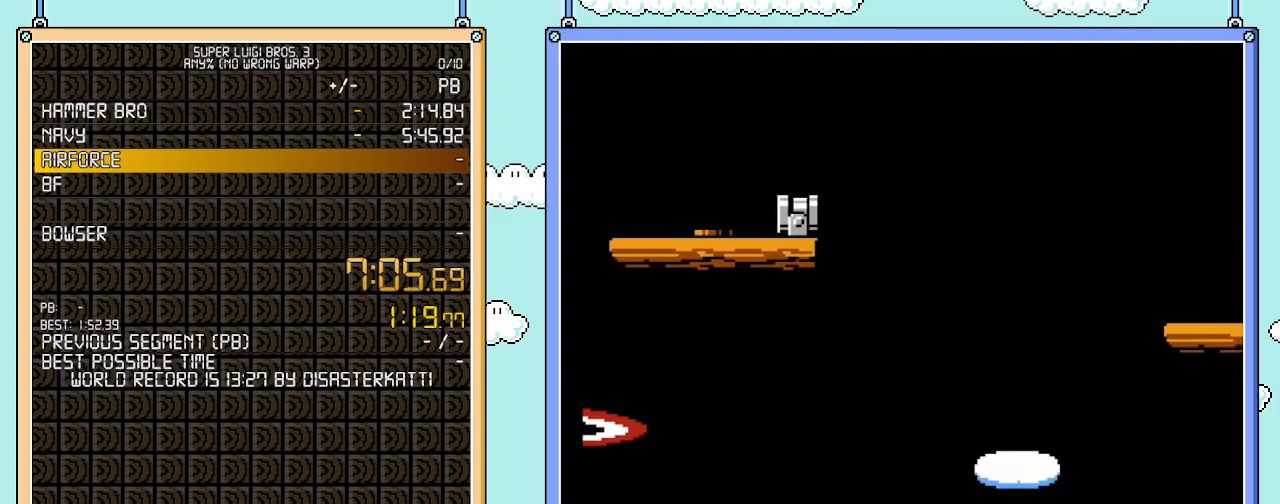
{"buttons": ["B", "DPAD_LEFT"], "events": [[33, "B", "down"], [450, "DPAD_LEFT", "down"], [450, "DPAD_RIGHT", "up"]]}
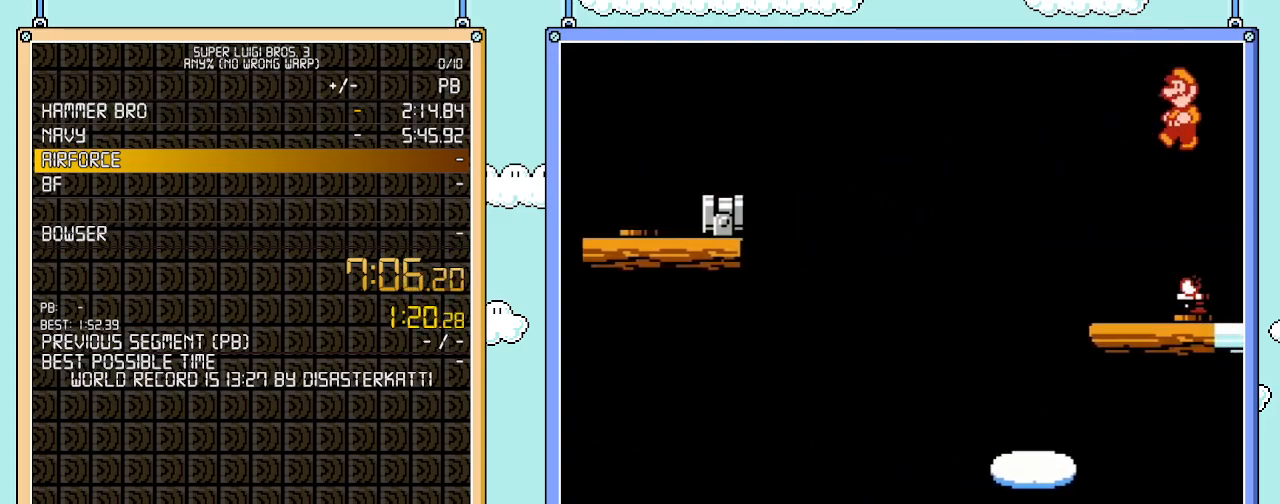
{"buttons": ["DPAD_RIGHT"], "events": [[317, "DPAD_LEFT", "up"], [350, "B", "up"], [450, "DPAD_RIGHT", "down"]]}